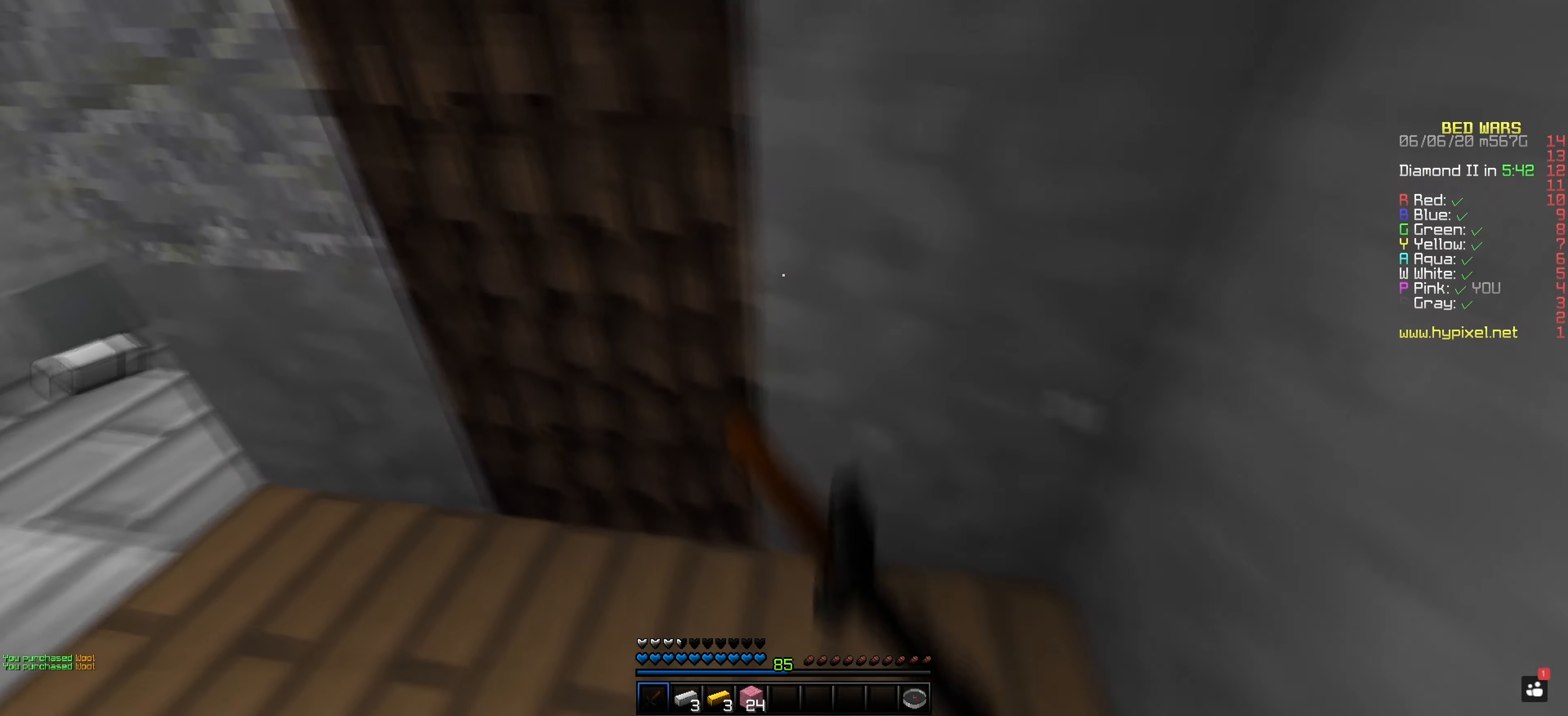
Gameplay with keyboard and mouse; each line is a JSON object with the keys and mouse buttons held at the frame after it. "events" lists presses ("down") and releases ("up") of "space", "mouse_left" and "mouse_right" between this image and that frame as [ms after this image, input, new state], when the widget could be followed in between. "mouse_left", "mouse_right" = the "left", "right" buttons of the "mouse" list. No other keys are recorded. Fast repeated clicks can show as one long hold. Mouse movement is not recorded.
{"keys": [], "mouse": [], "events": [[450, "mouse_left", "up"]]}
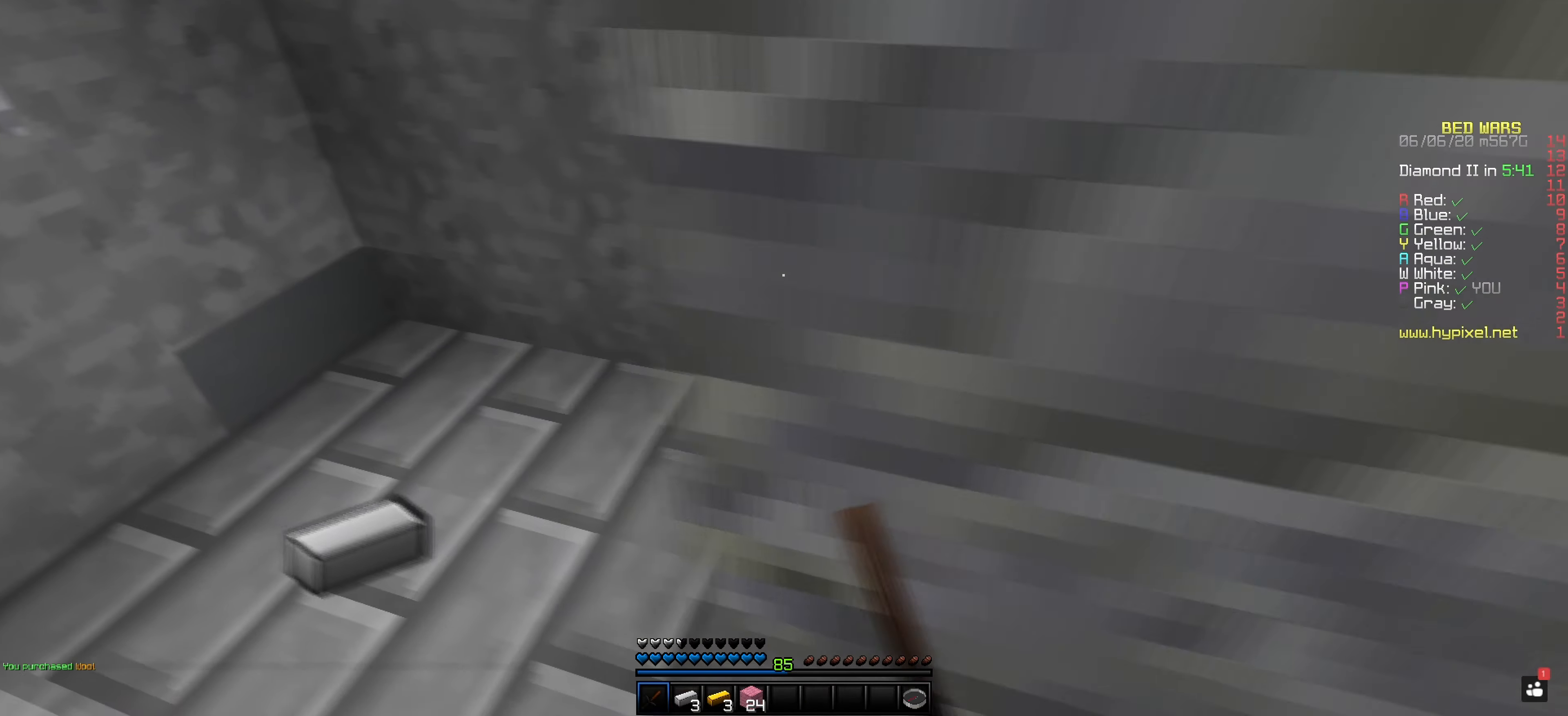
{"keys": [], "mouse": [], "events": []}
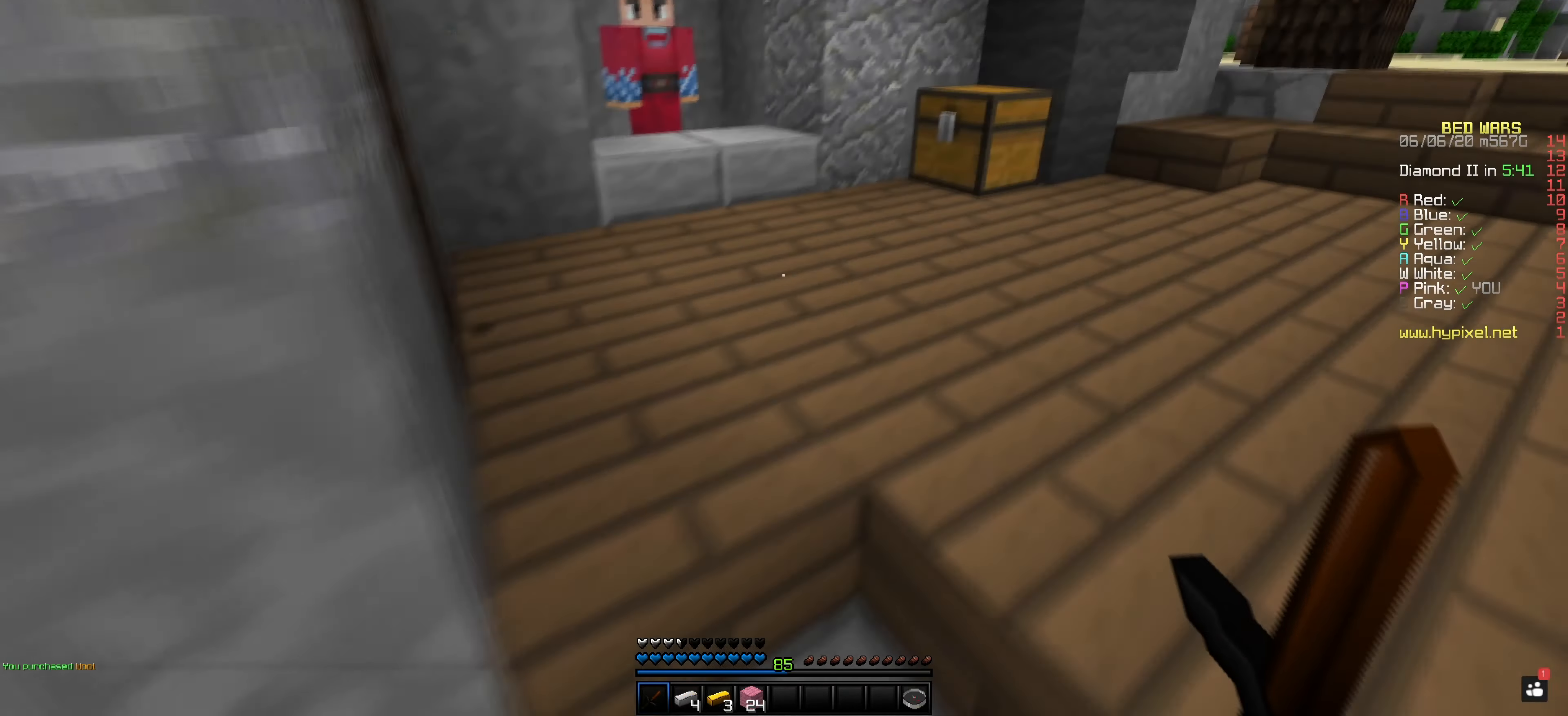
{"keys": [], "mouse": [], "events": []}
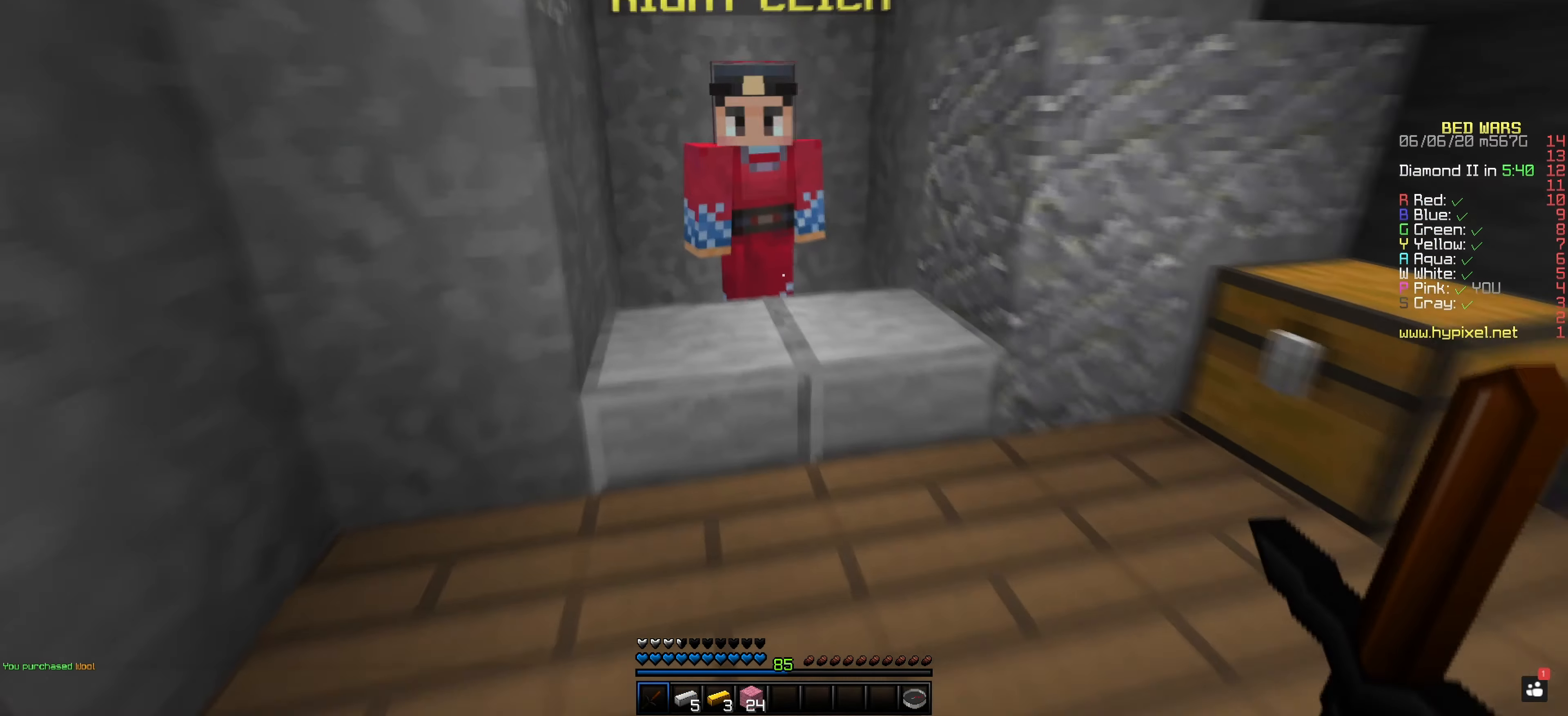
{"keys": [], "mouse": [], "events": [[200, "mouse_right", "down"], [333, "mouse_right", "up"]]}
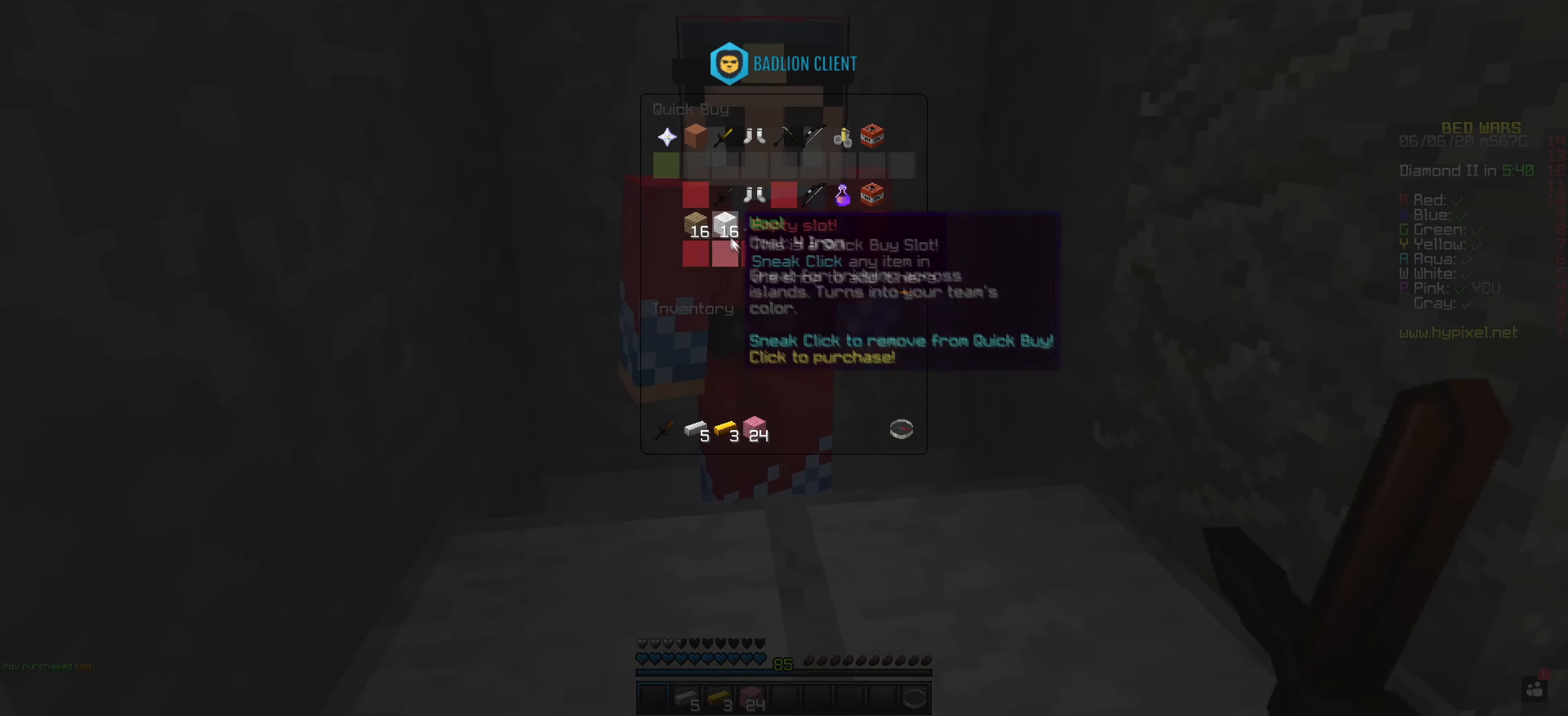
{"keys": [], "mouse": [], "events": []}
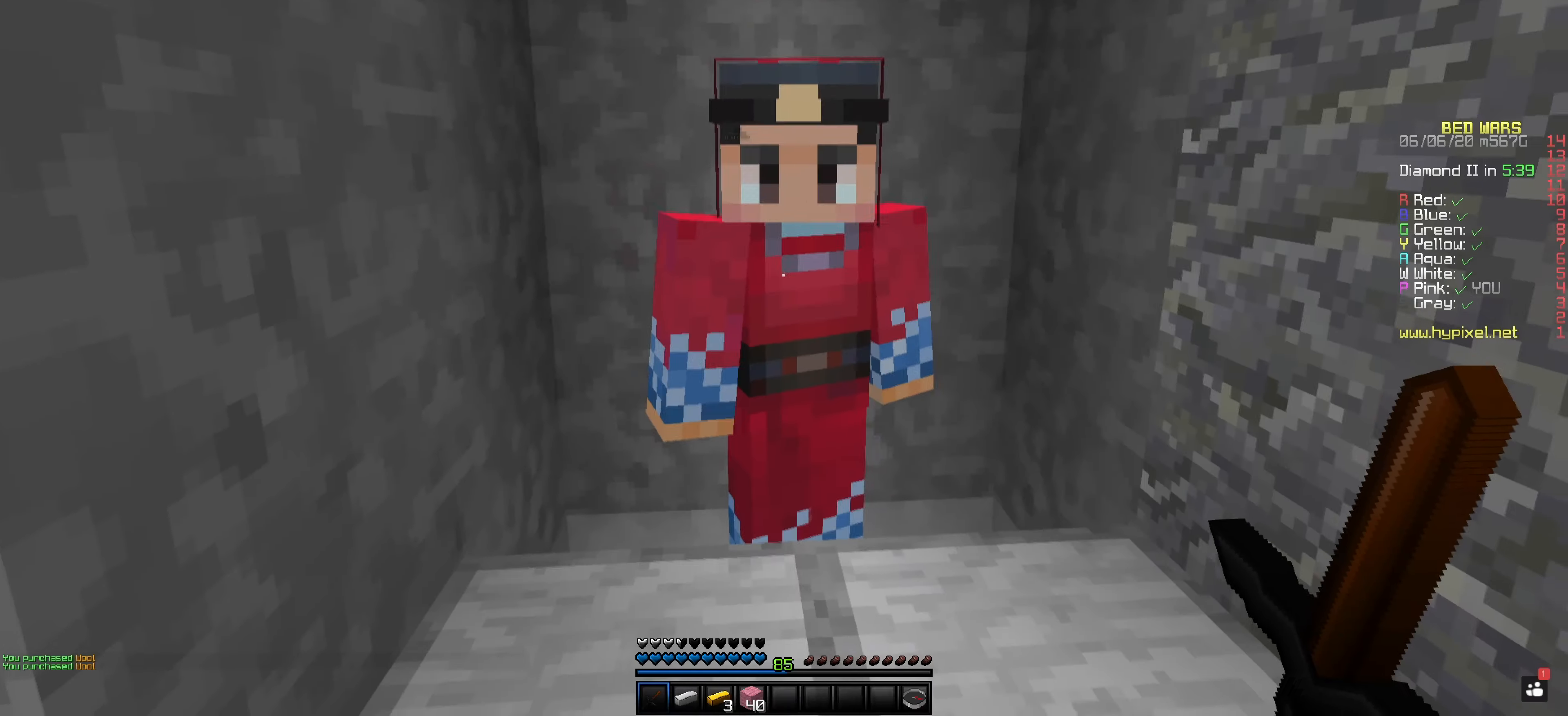
{"keys": [], "mouse": [], "events": []}
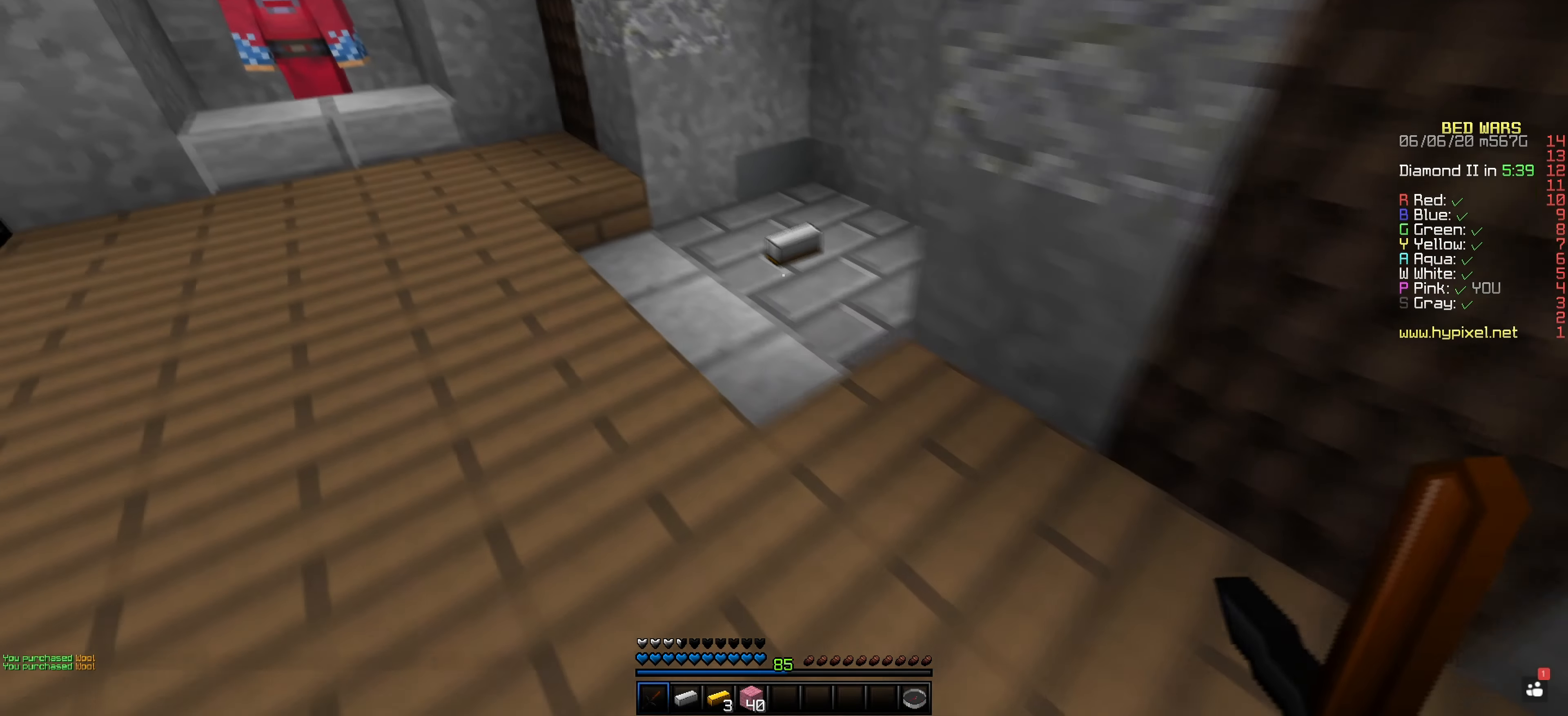
{"keys": [], "mouse": [], "events": [[33, "mouse_left", "down"], [467, "mouse_left", "up"]]}
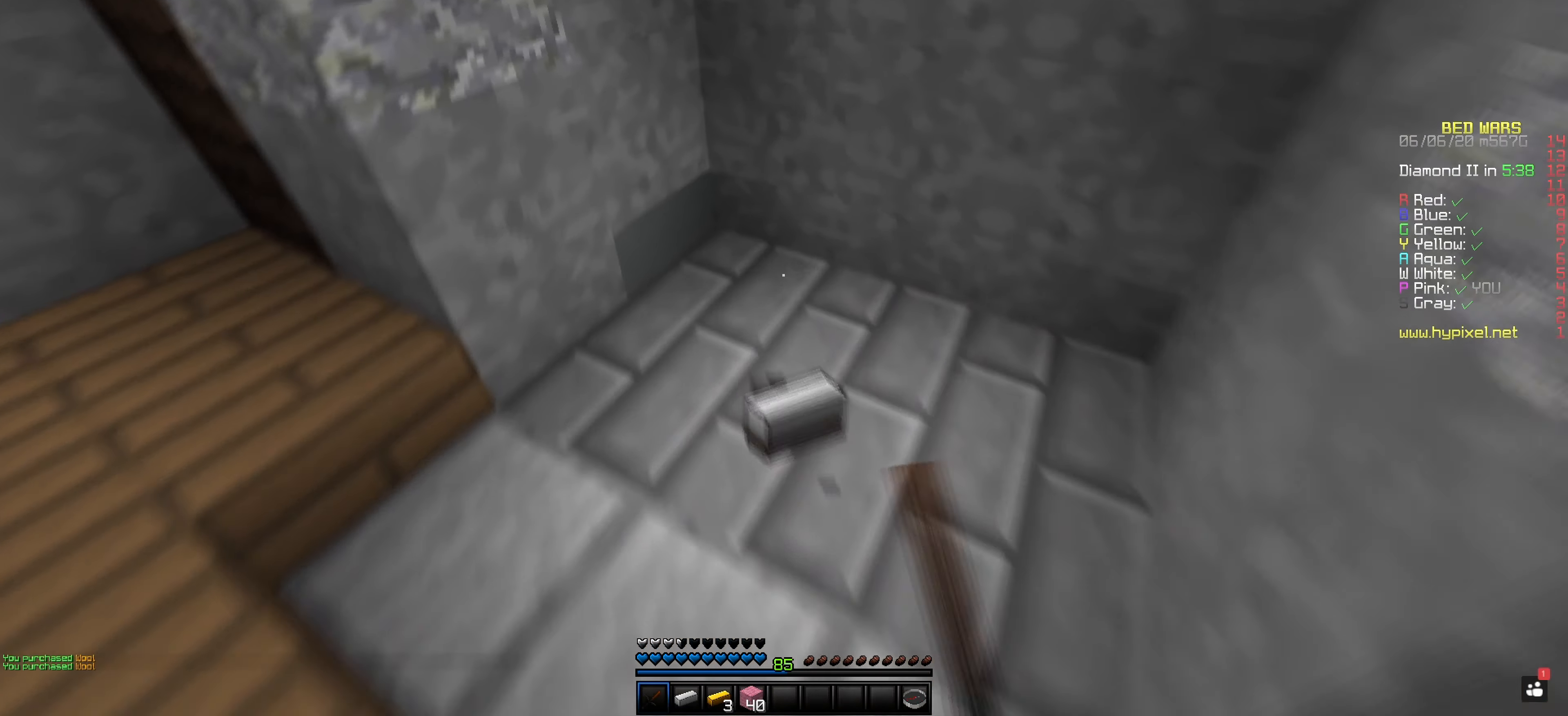
{"keys": [], "mouse": [], "events": []}
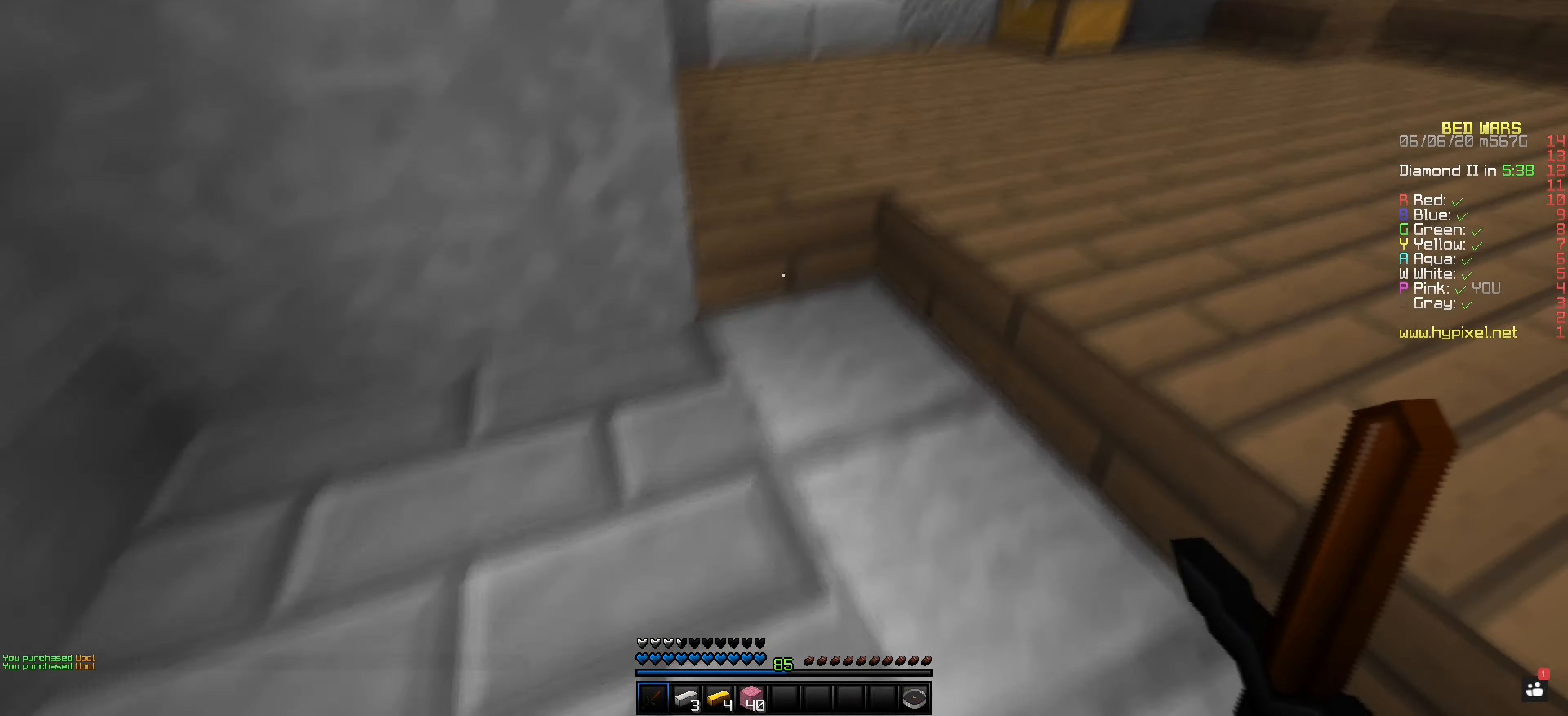
{"keys": [], "mouse": [], "events": []}
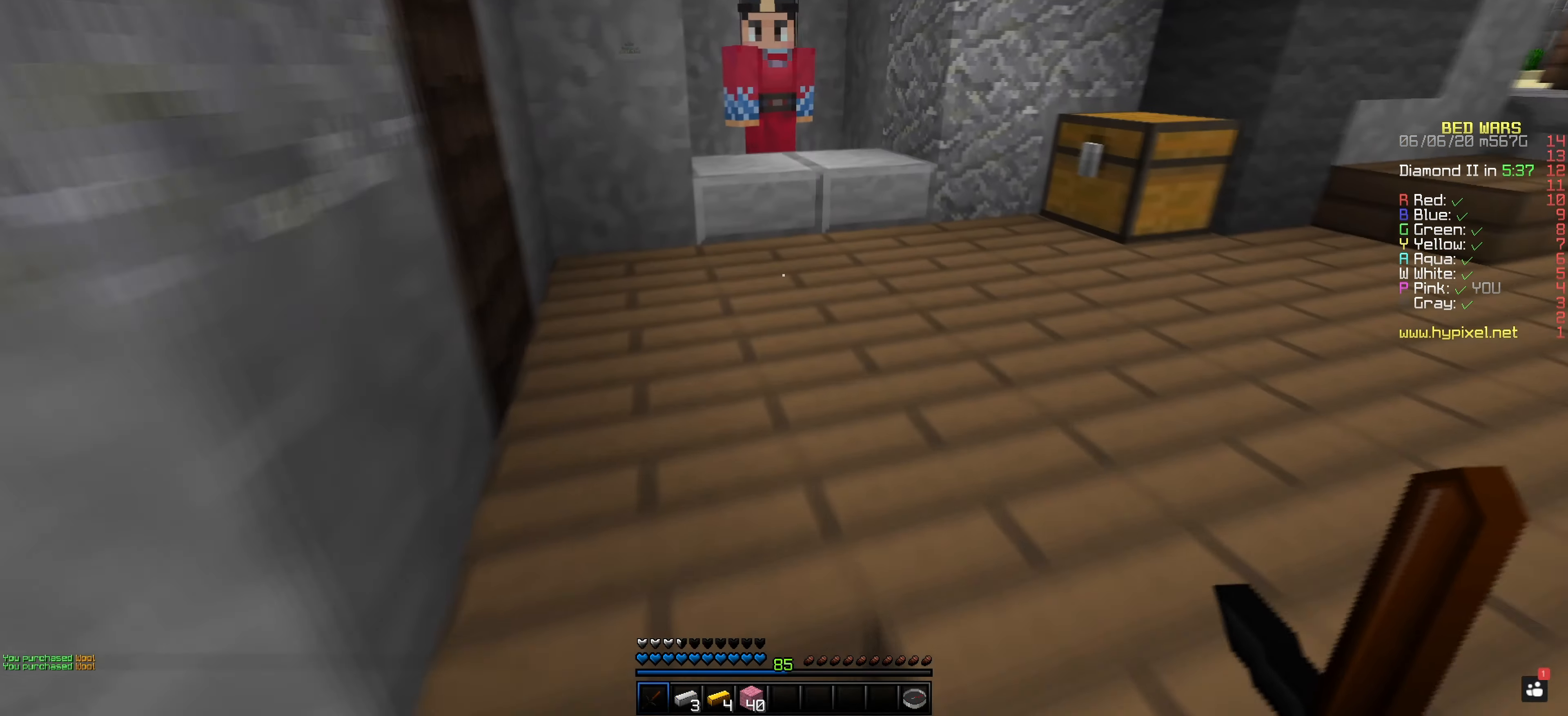
{"keys": [], "mouse": [], "events": []}
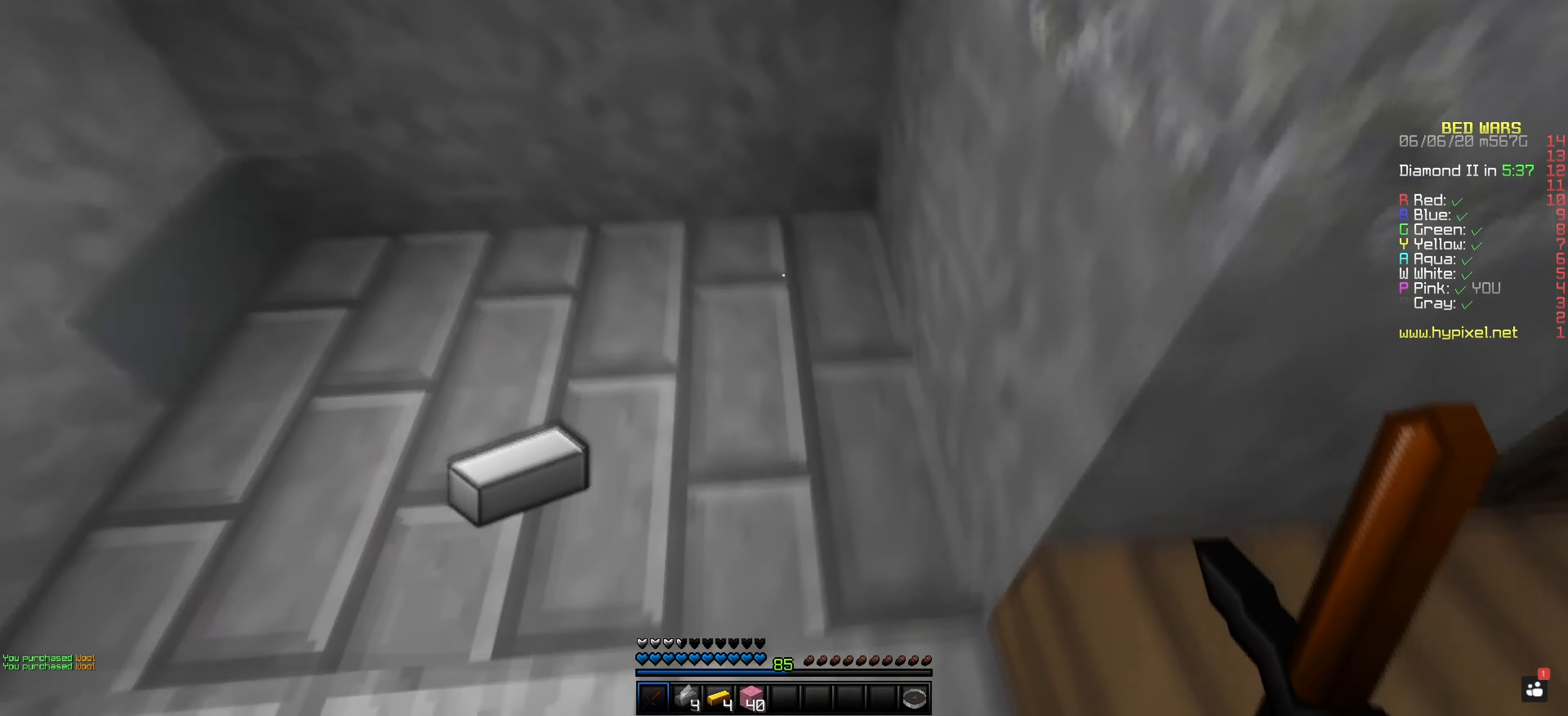
{"keys": [], "mouse": [], "events": []}
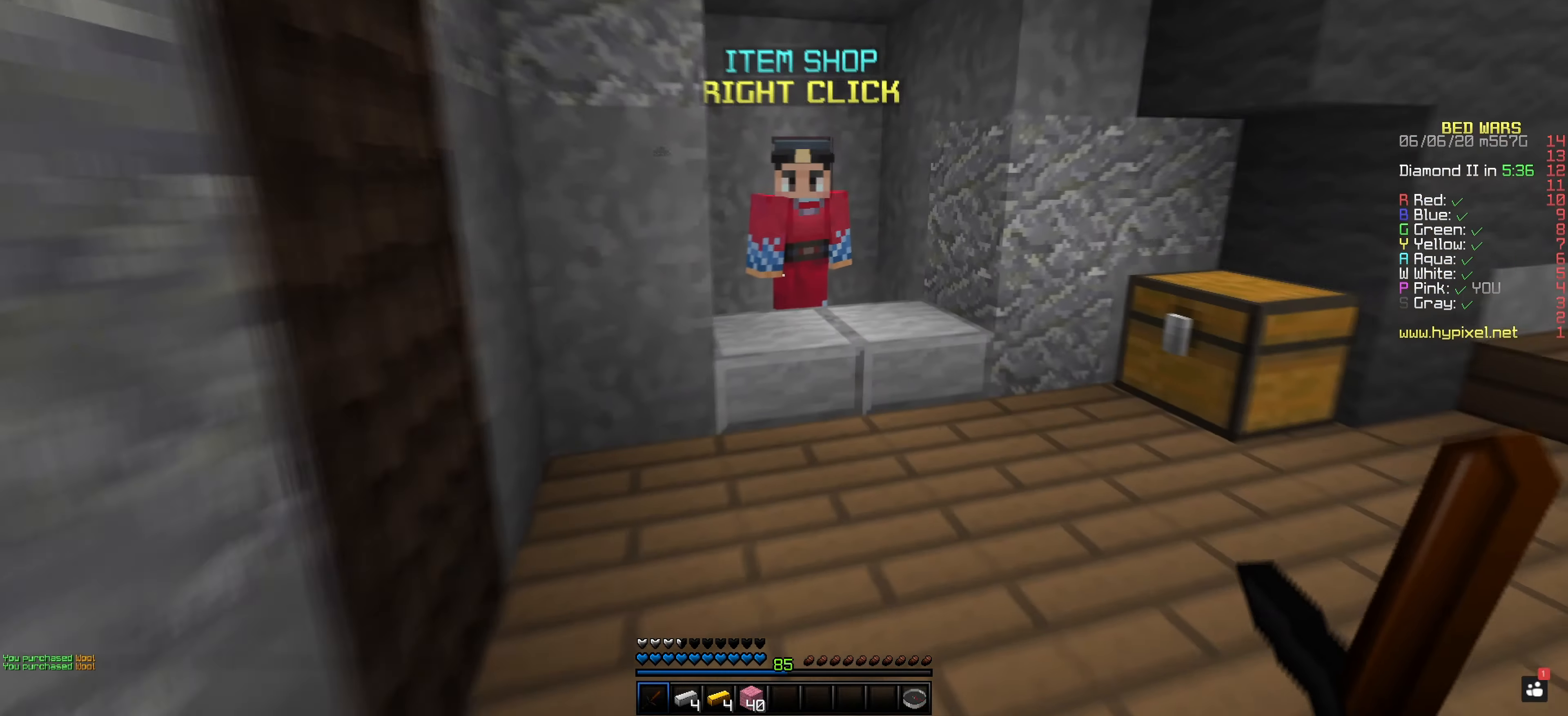
{"keys": [], "mouse": ["right"], "events": [[384, "mouse_right", "down"]]}
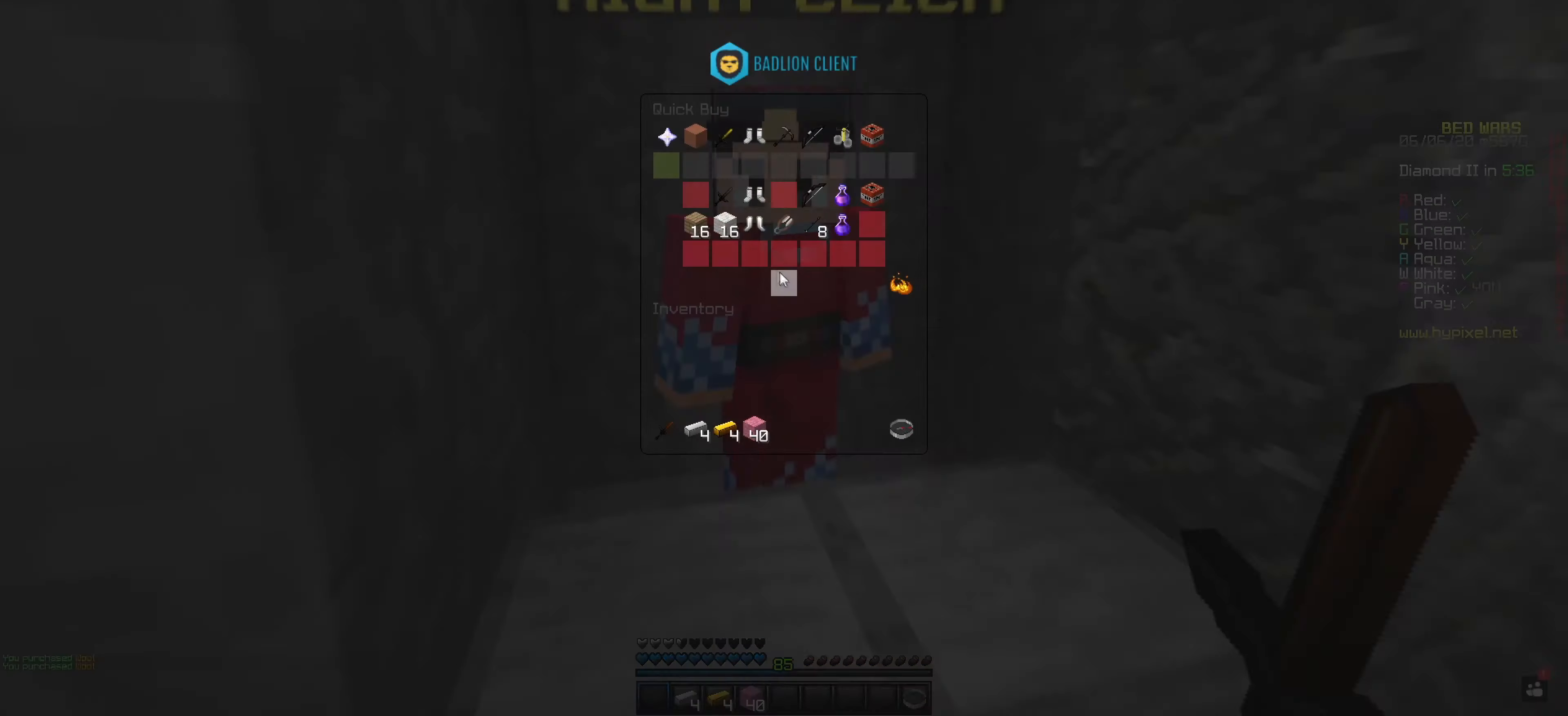
{"keys": [], "mouse": [], "events": [[34, "mouse_right", "up"]]}
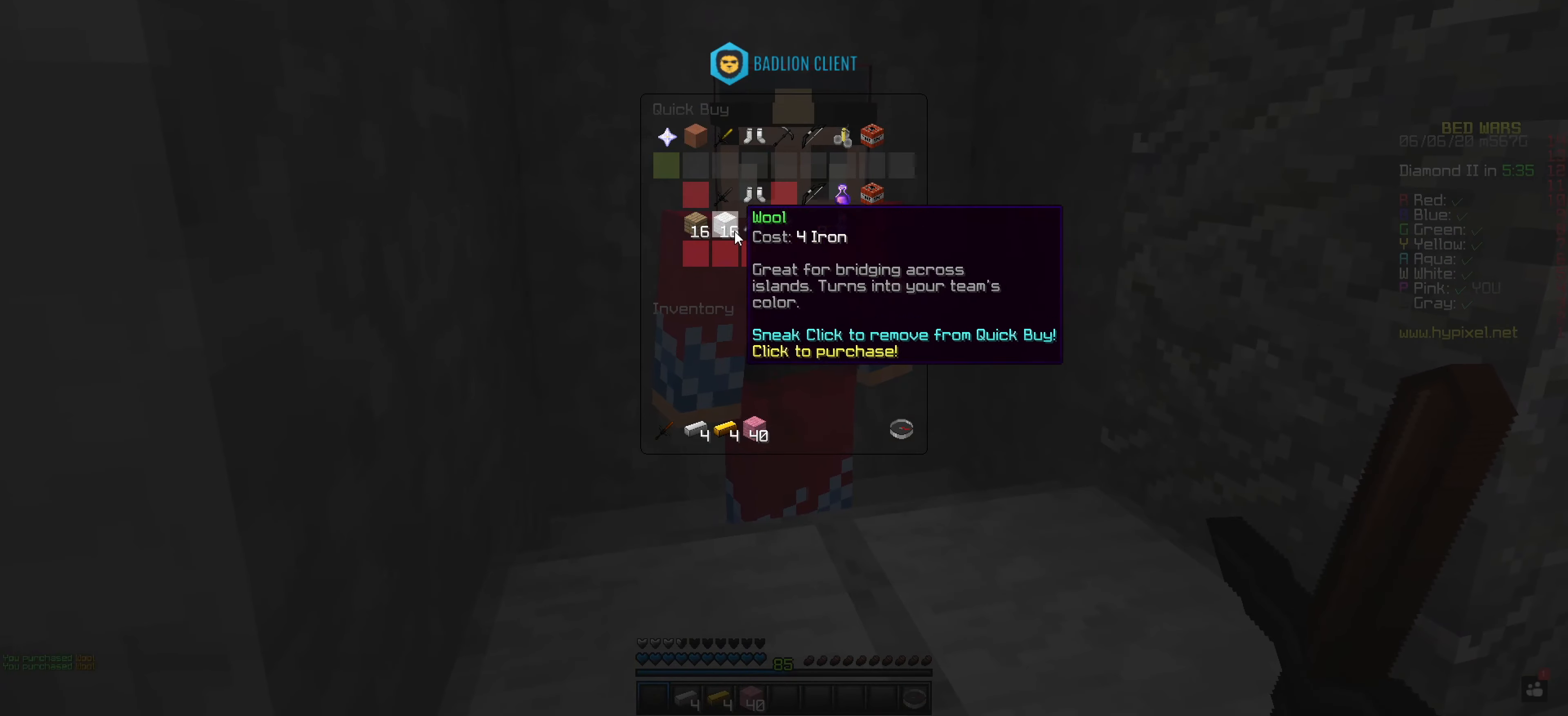
{"keys": [], "mouse": [], "events": []}
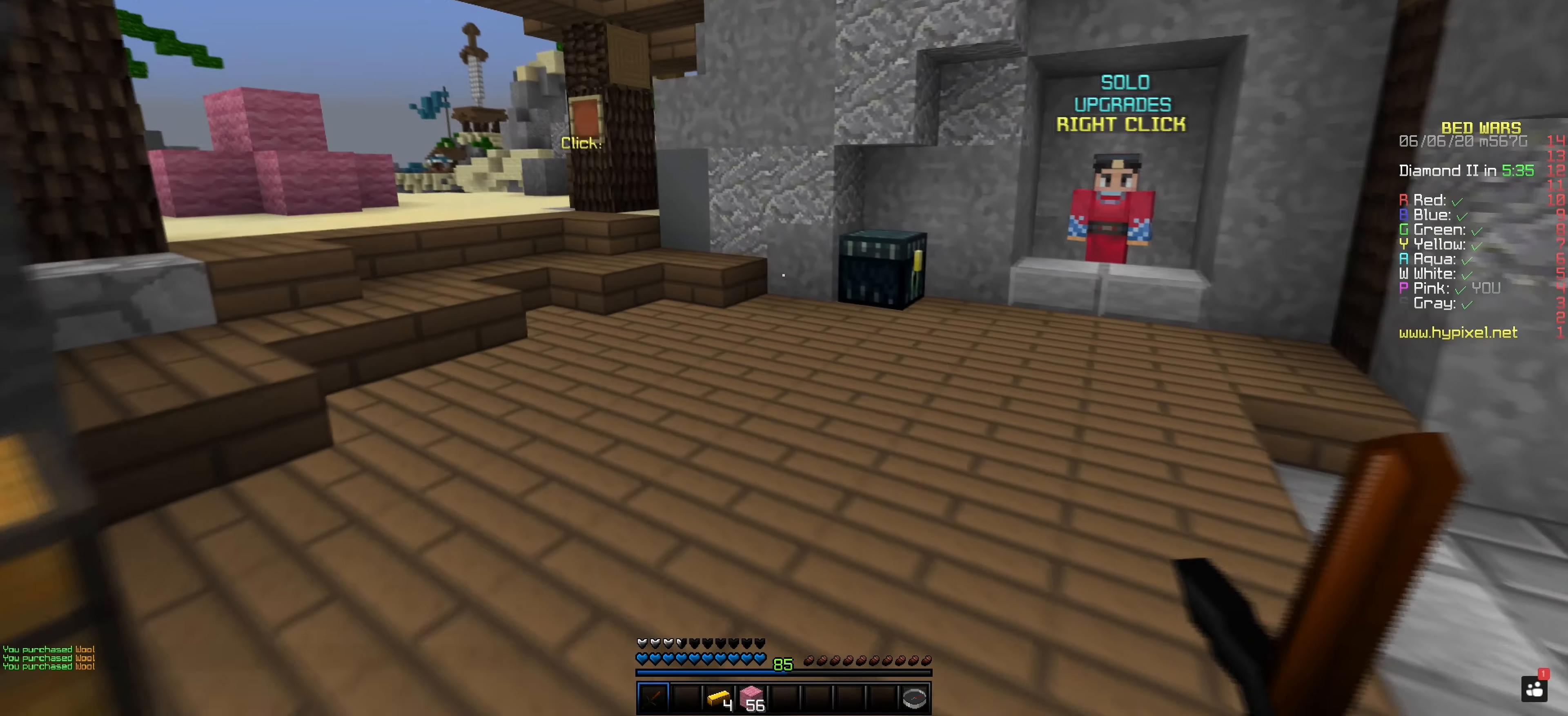
{"keys": [], "mouse": [], "events": []}
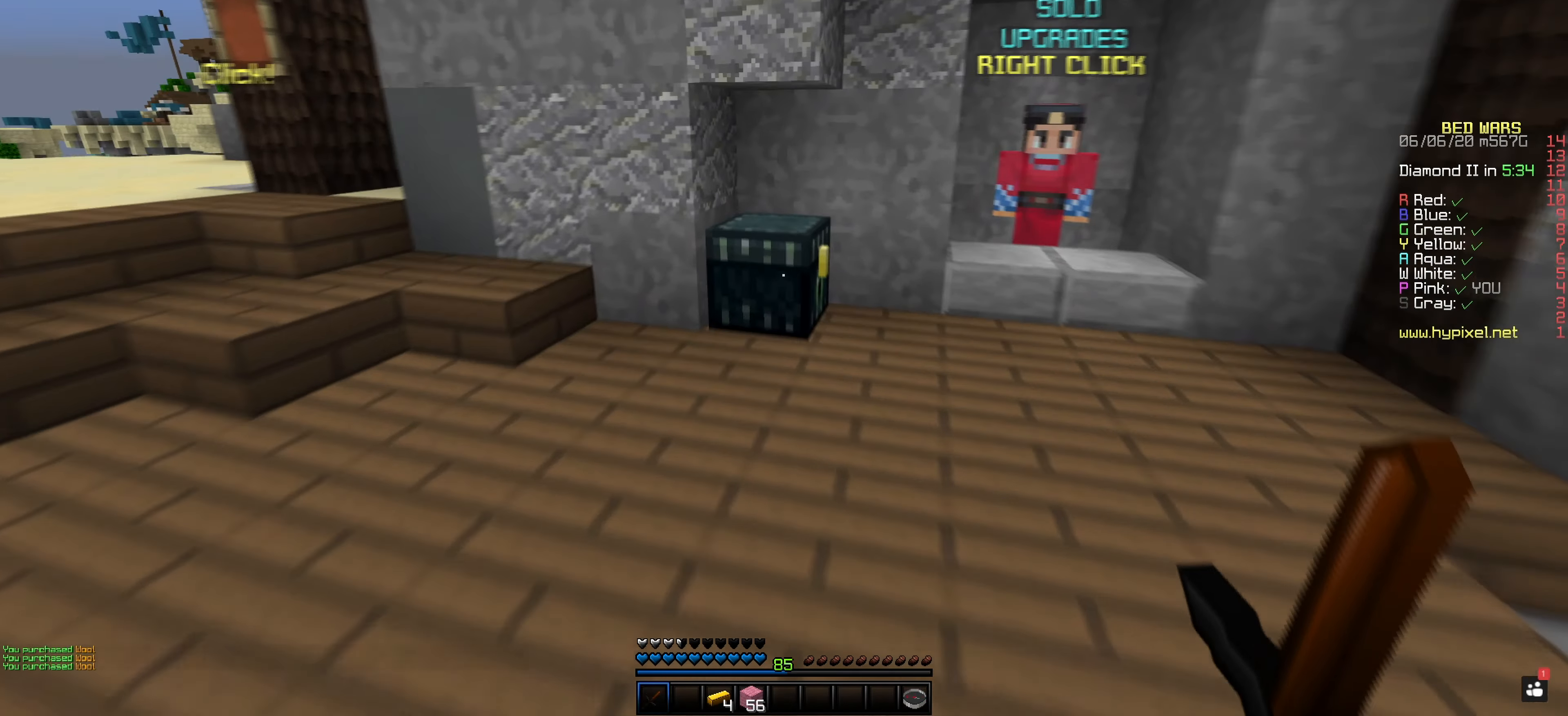
{"keys": [], "mouse": [], "events": [[83, "mouse_right", "down"], [233, "mouse_right", "up"]]}
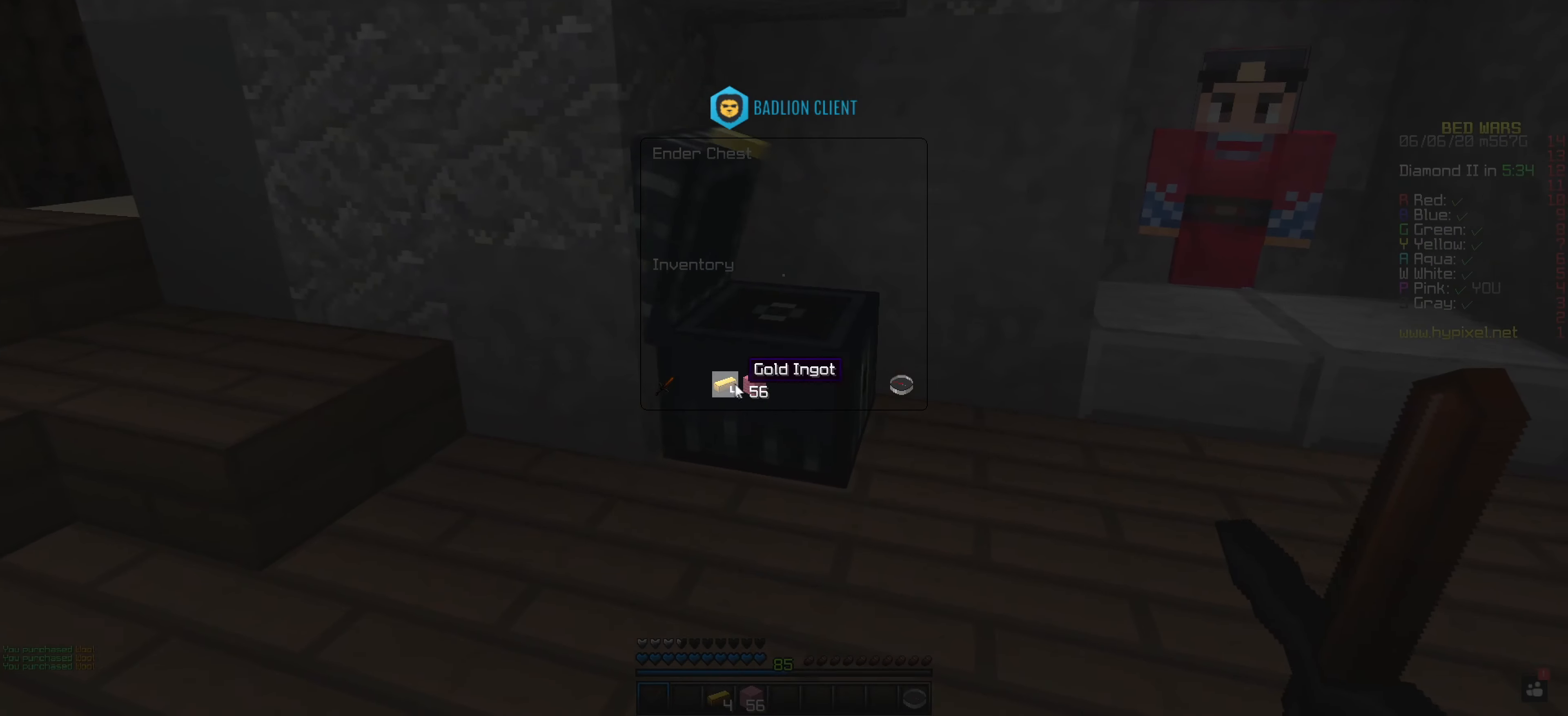
{"keys": [], "mouse": [], "events": []}
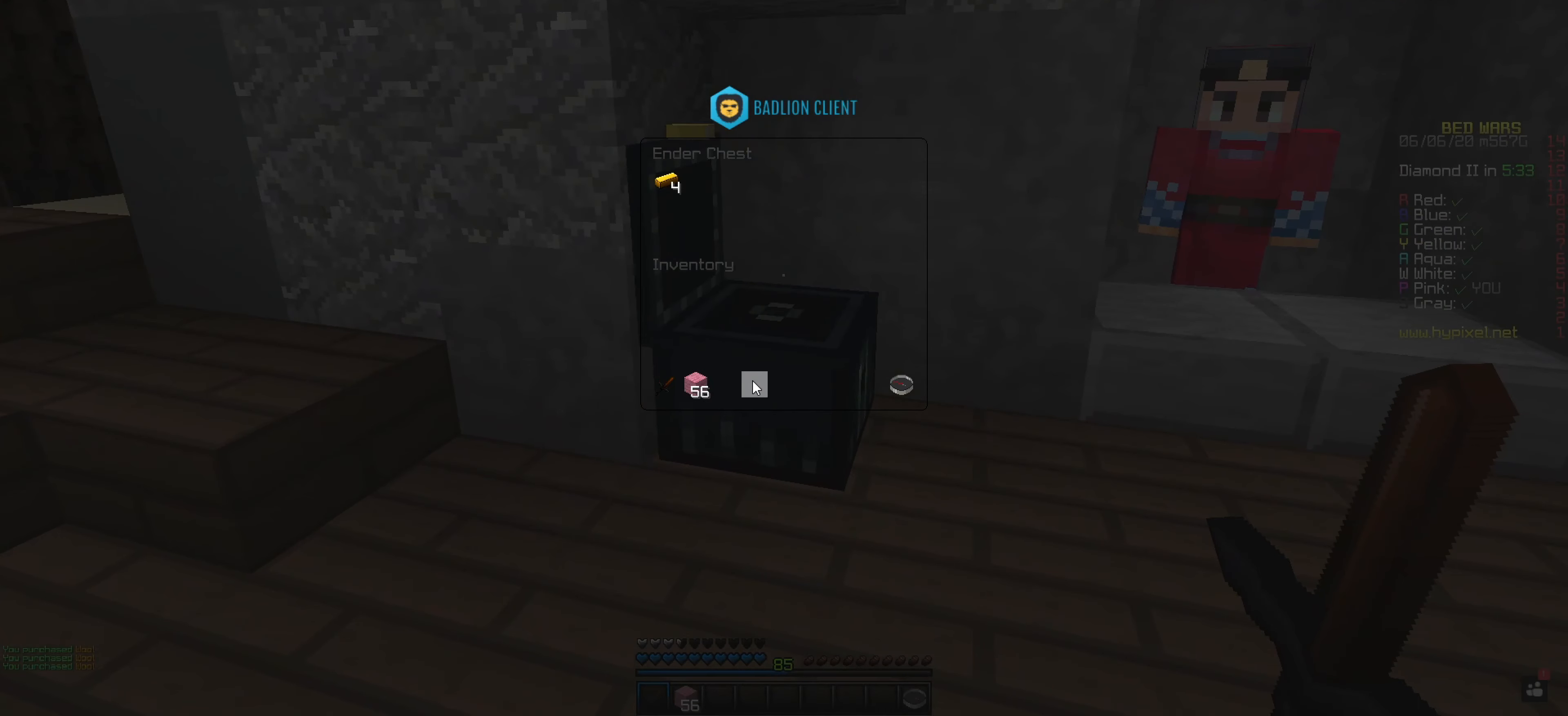
{"keys": [], "mouse": [], "events": []}
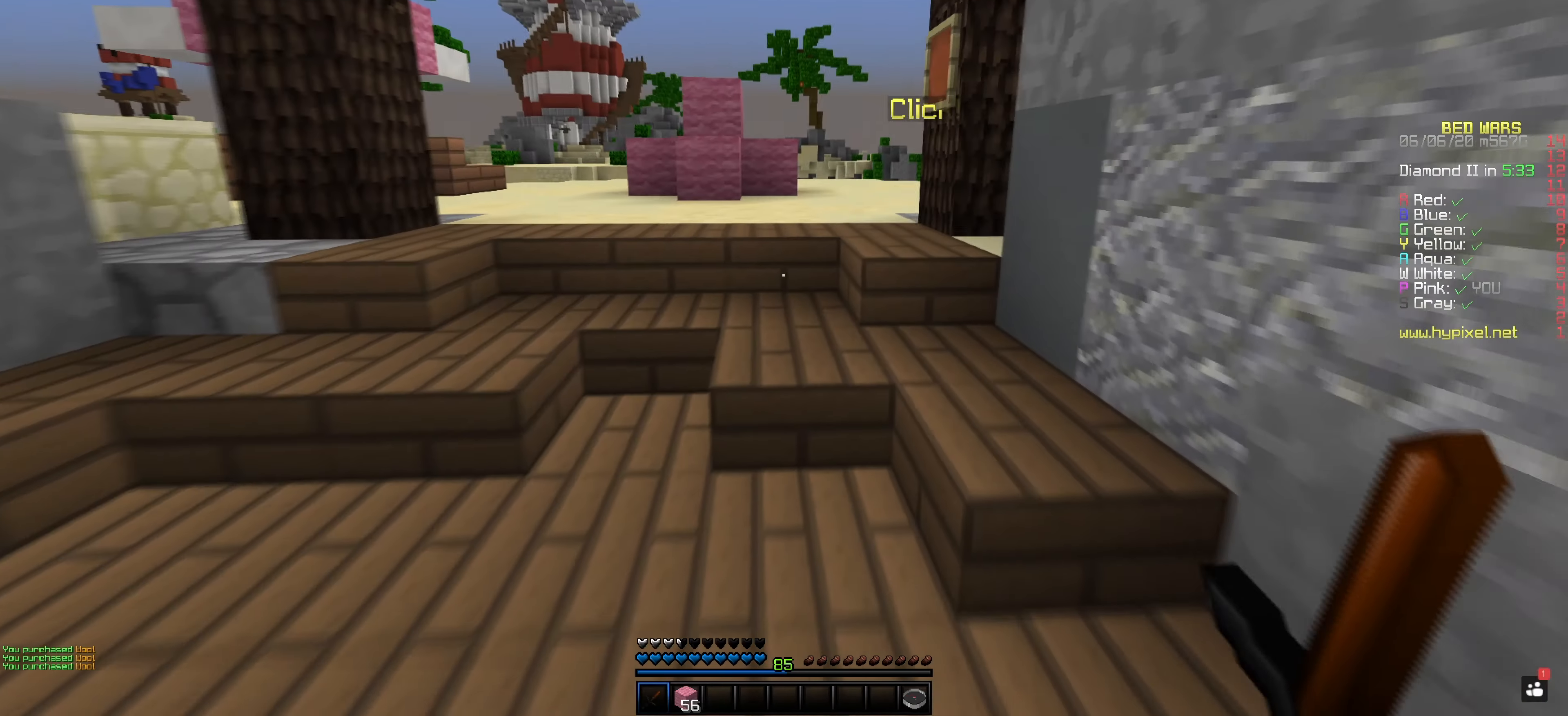
{"keys": ["space"], "mouse": ["left"], "events": [[234, "mouse_left", "down"], [384, "space", "down"]]}
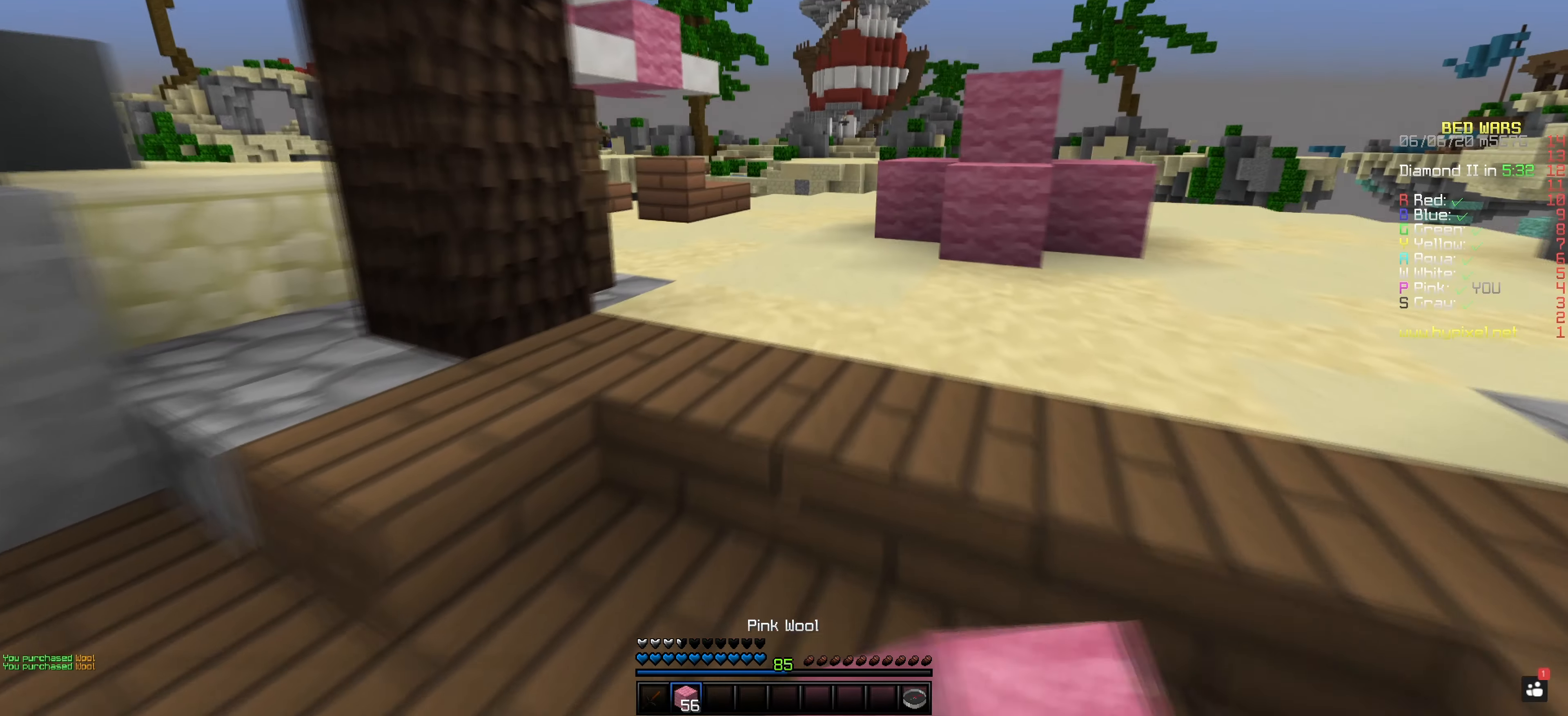
{"keys": [], "mouse": [], "events": [[250, "mouse_left", "up"], [350, "space", "up"]]}
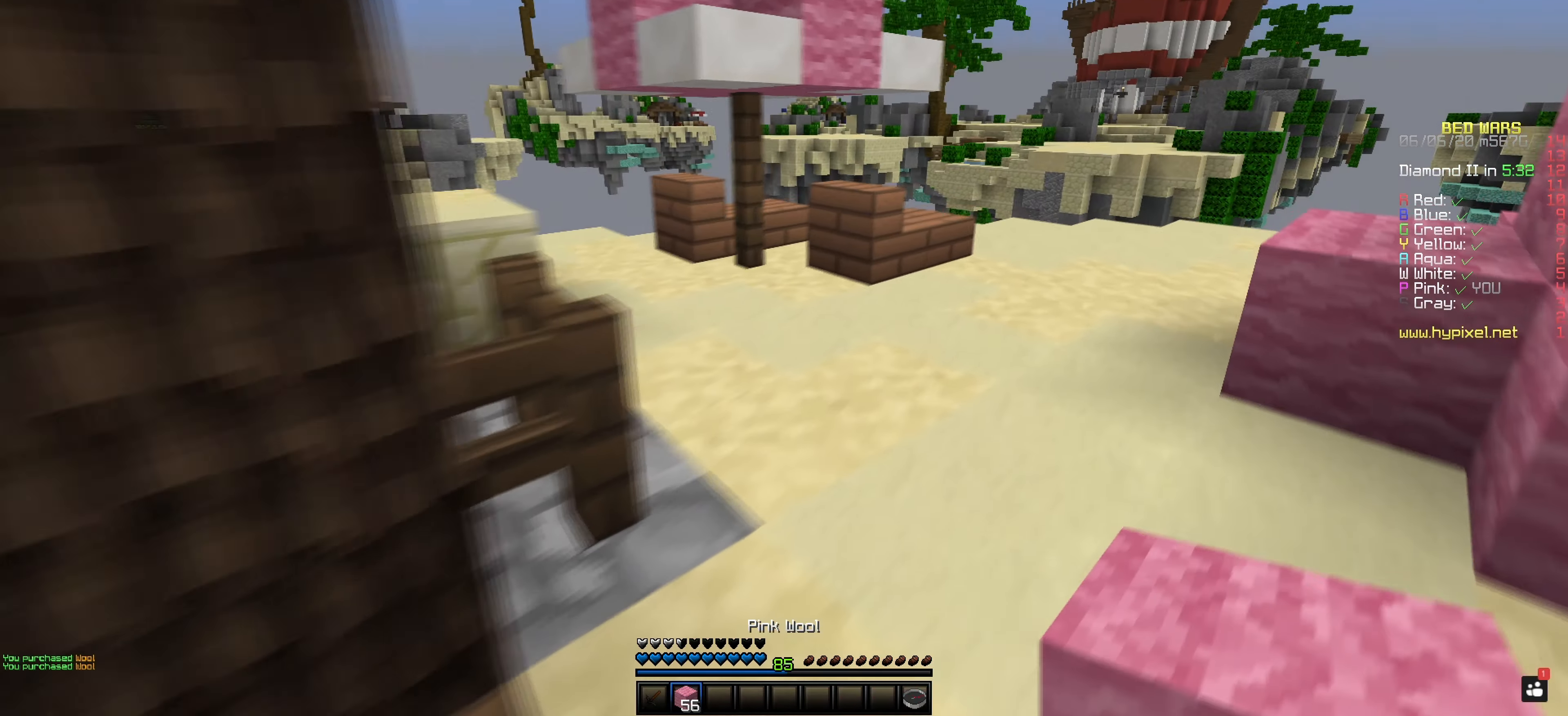
{"keys": [], "mouse": ["left"], "events": [[184, "mouse_left", "down"]]}
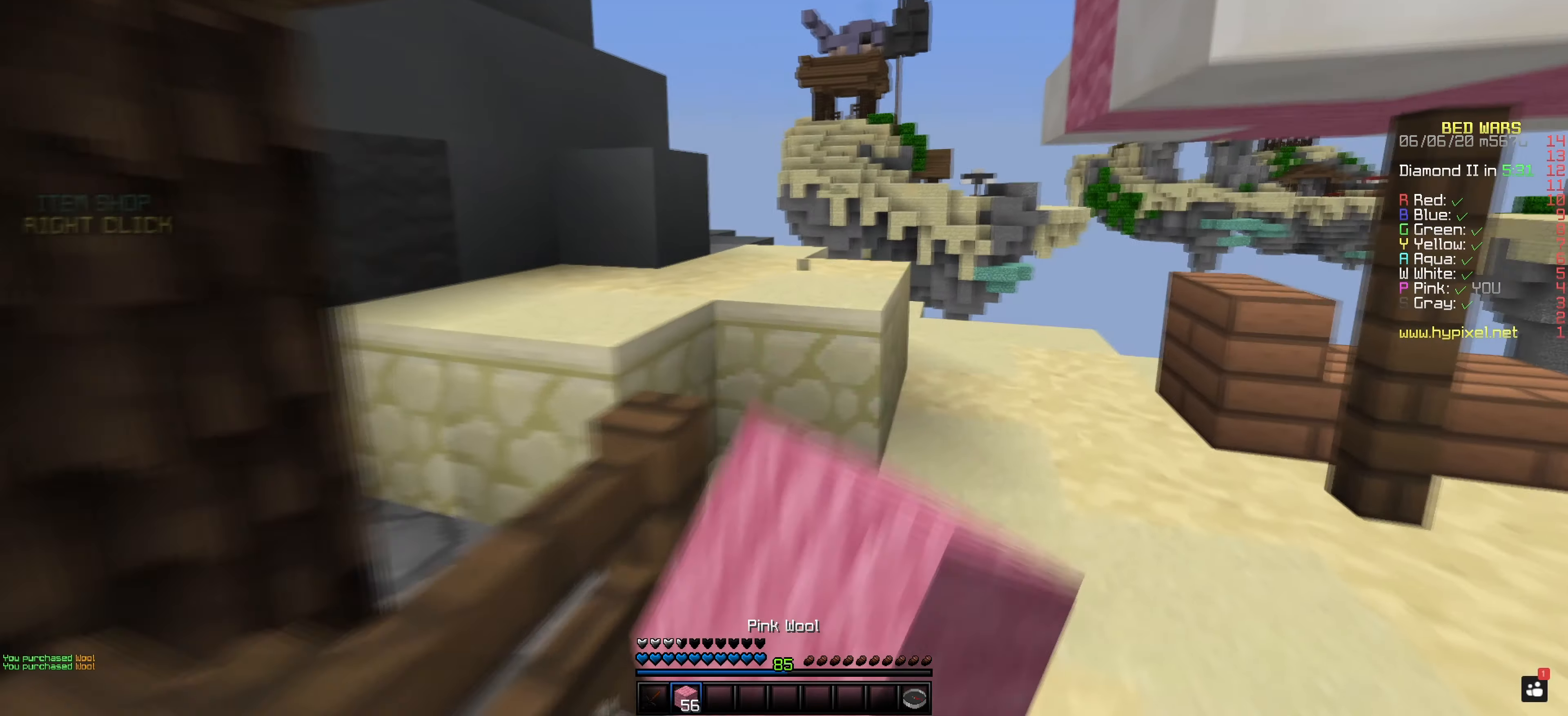
{"keys": ["space"], "mouse": [], "events": [[250, "mouse_left", "up"], [284, "space", "down"]]}
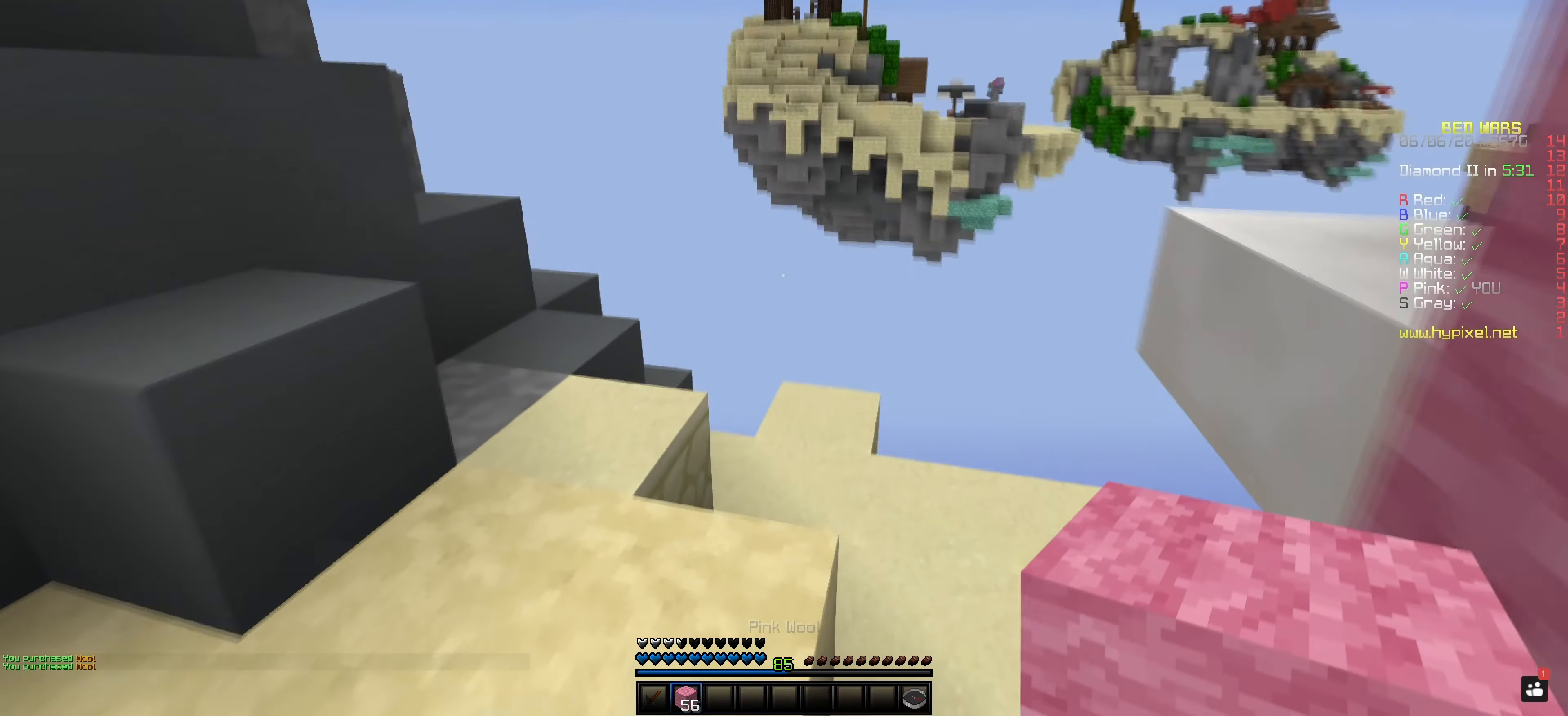
{"keys": [], "mouse": [], "events": [[100, "space", "up"]]}
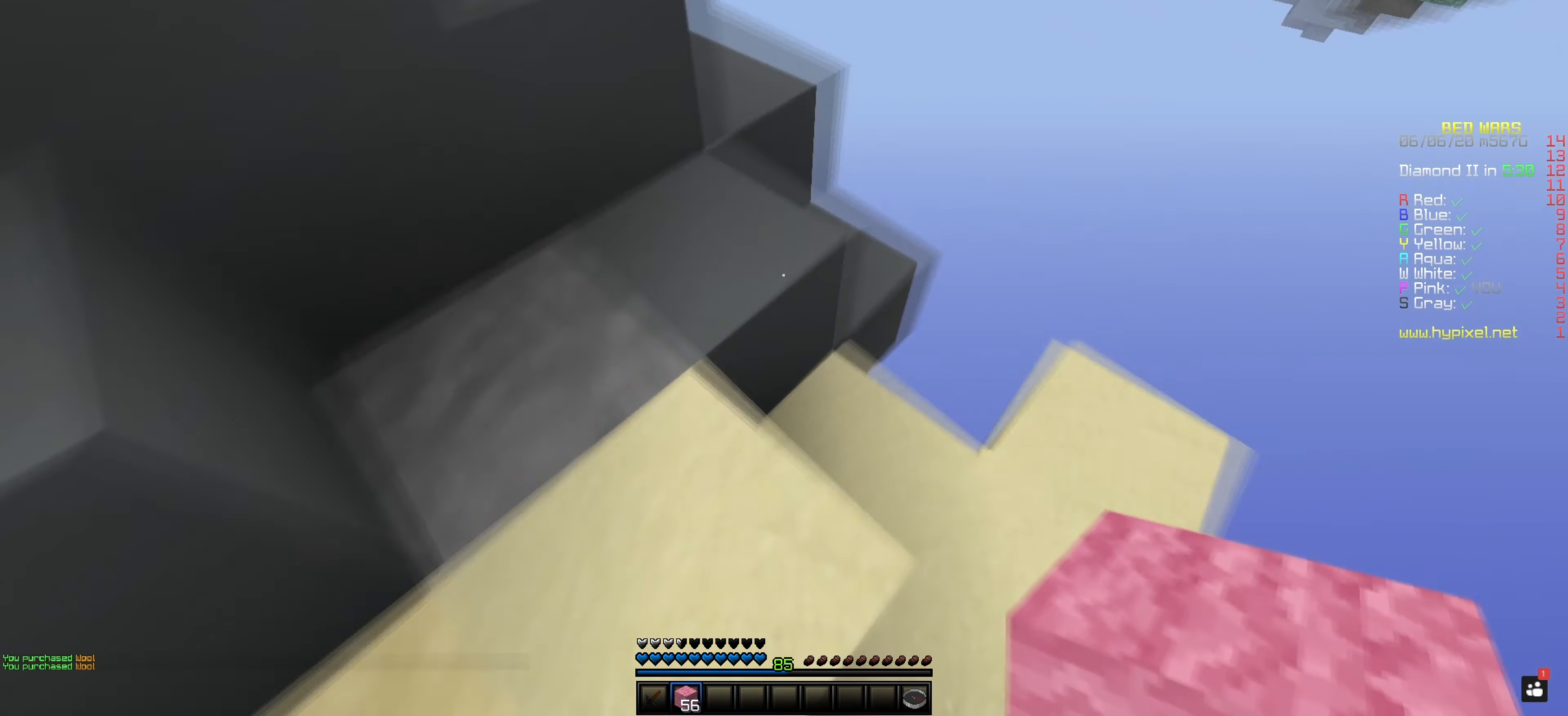
{"keys": [], "mouse": [], "events": []}
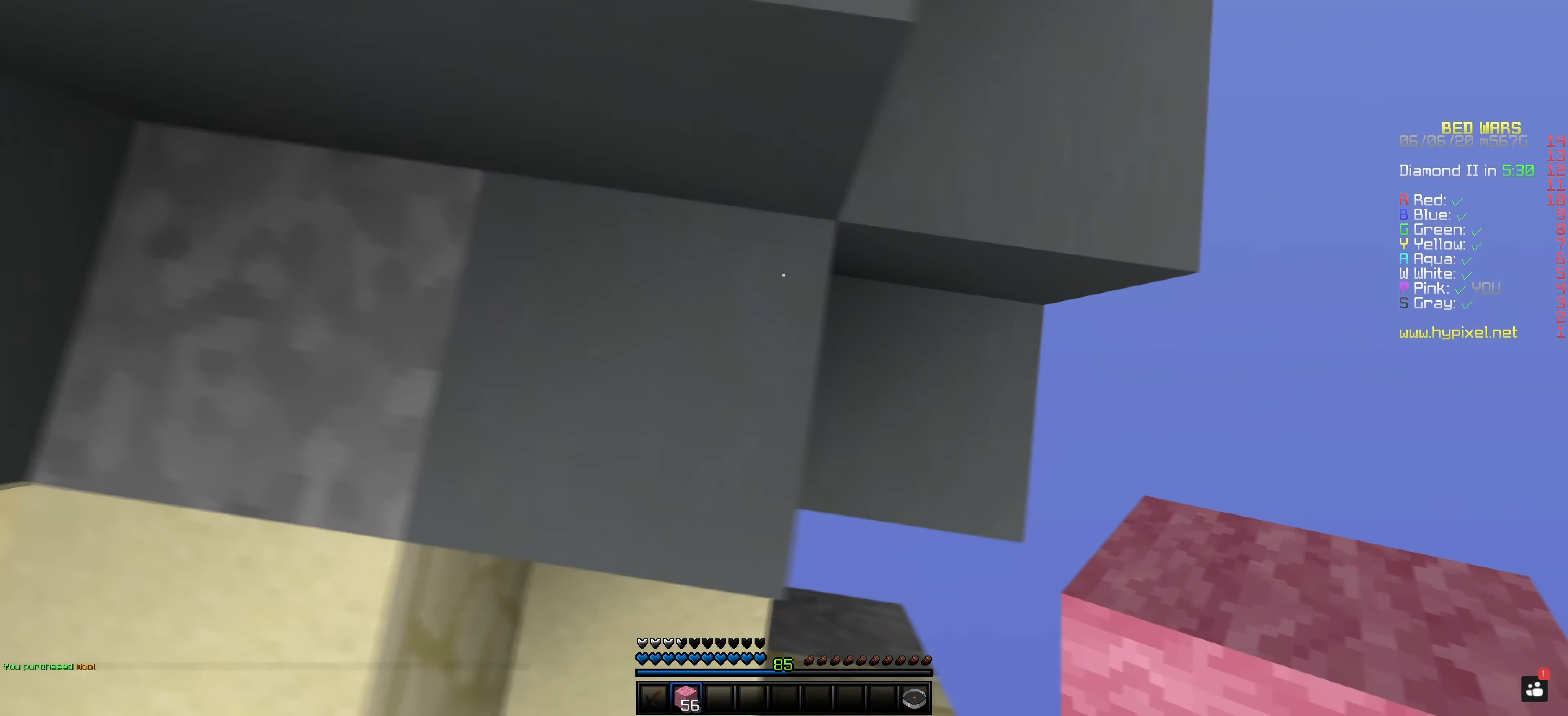
{"keys": [], "mouse": [], "events": []}
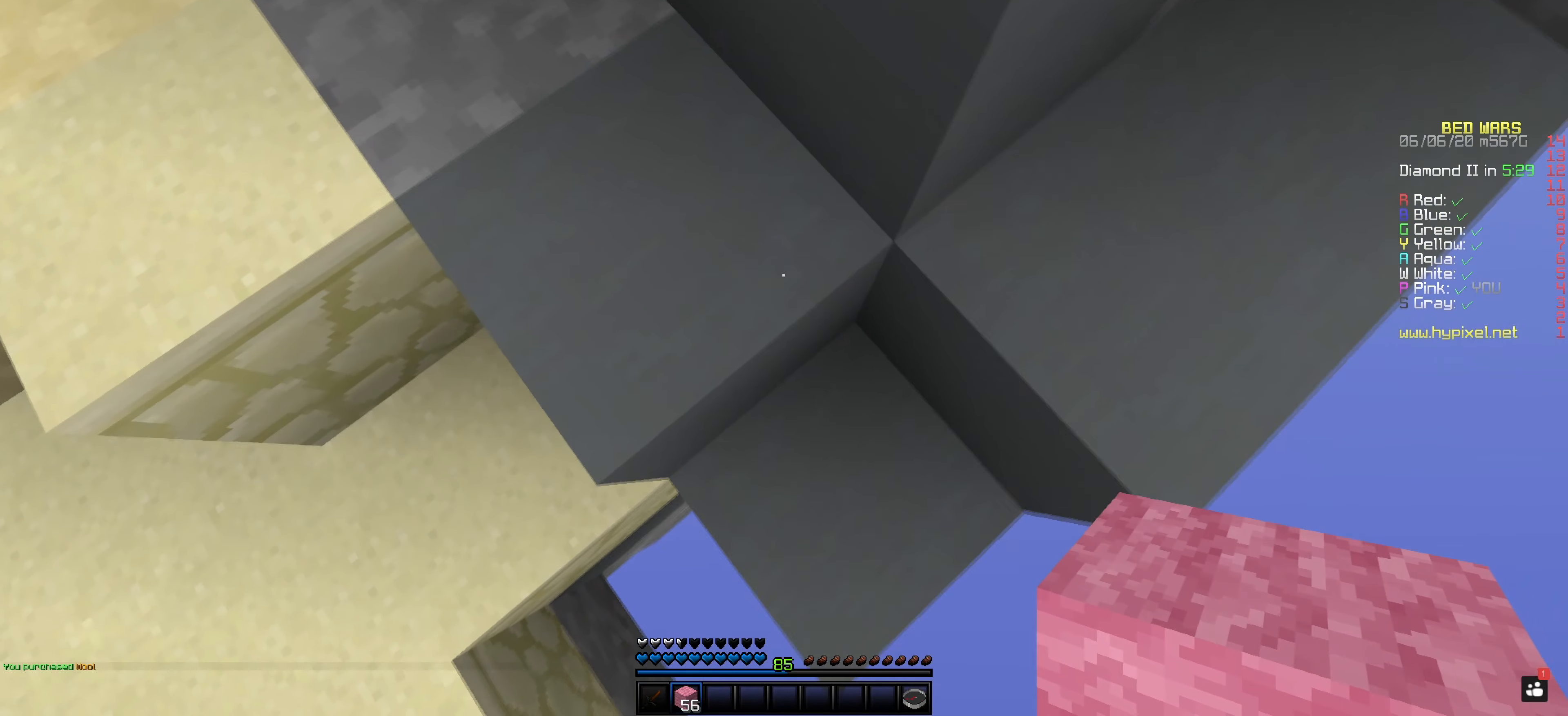
{"keys": [], "mouse": [], "events": []}
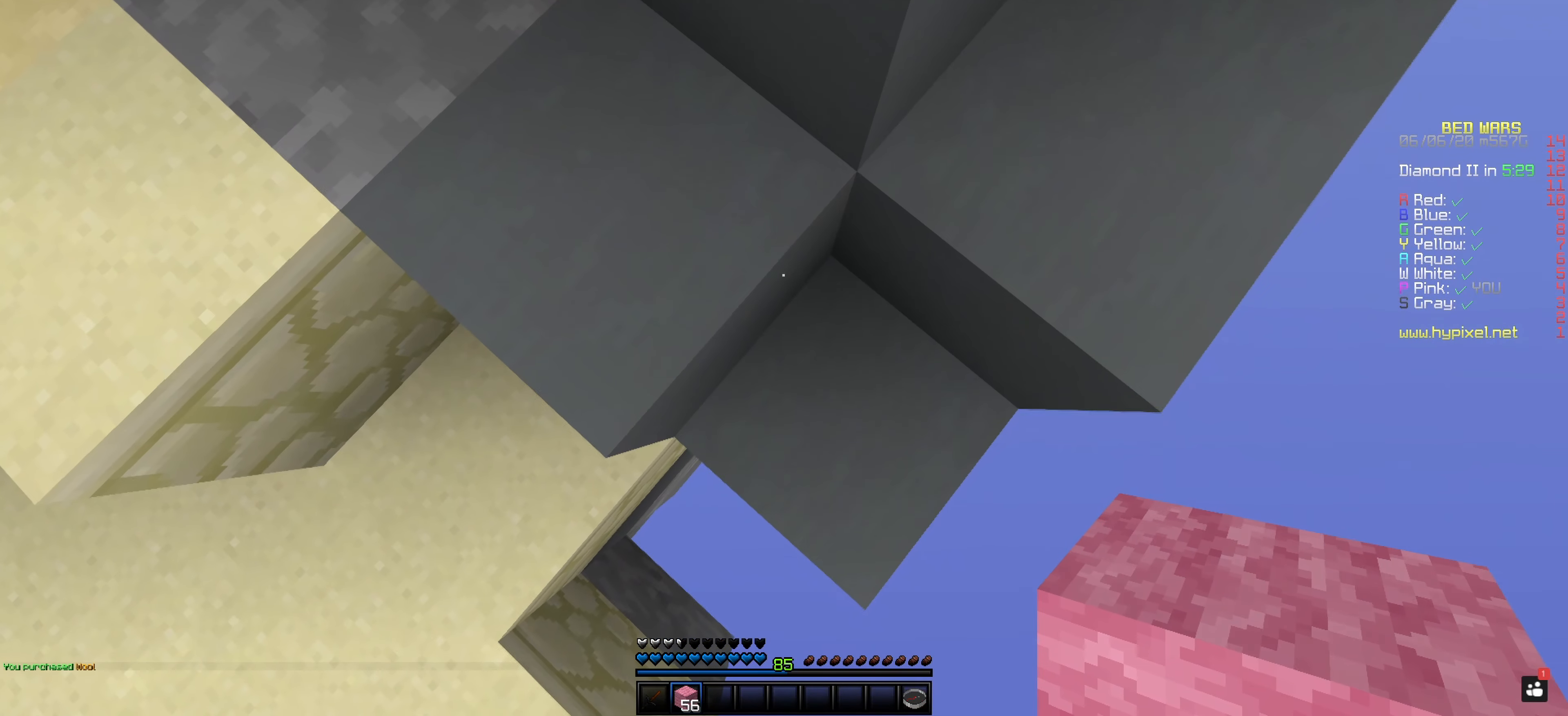
{"keys": [], "mouse": ["right"], "events": [[133, "mouse_right", "down"], [133, "space", "down"], [283, "space", "up"]]}
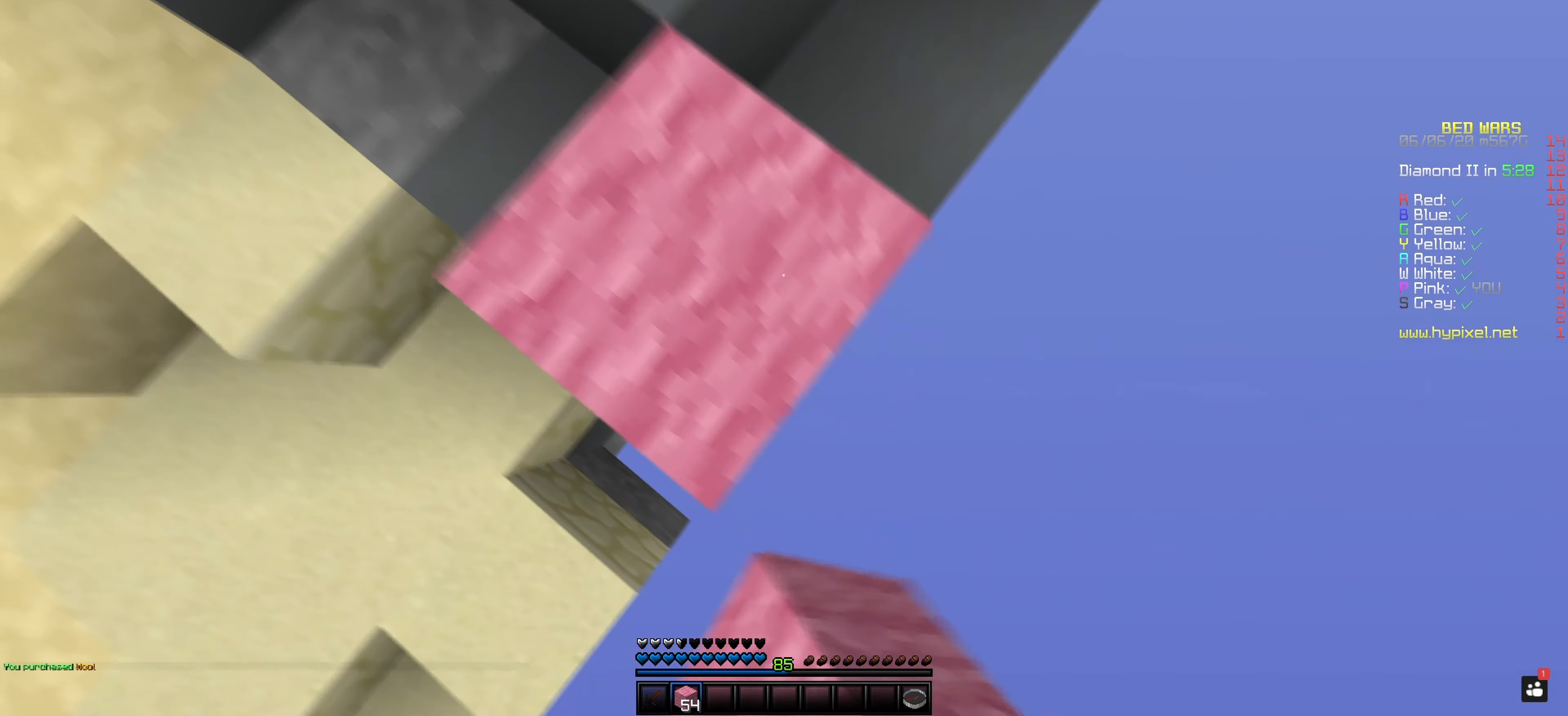
{"keys": [], "mouse": ["right"], "events": [[234, "space", "down"], [434, "space", "up"]]}
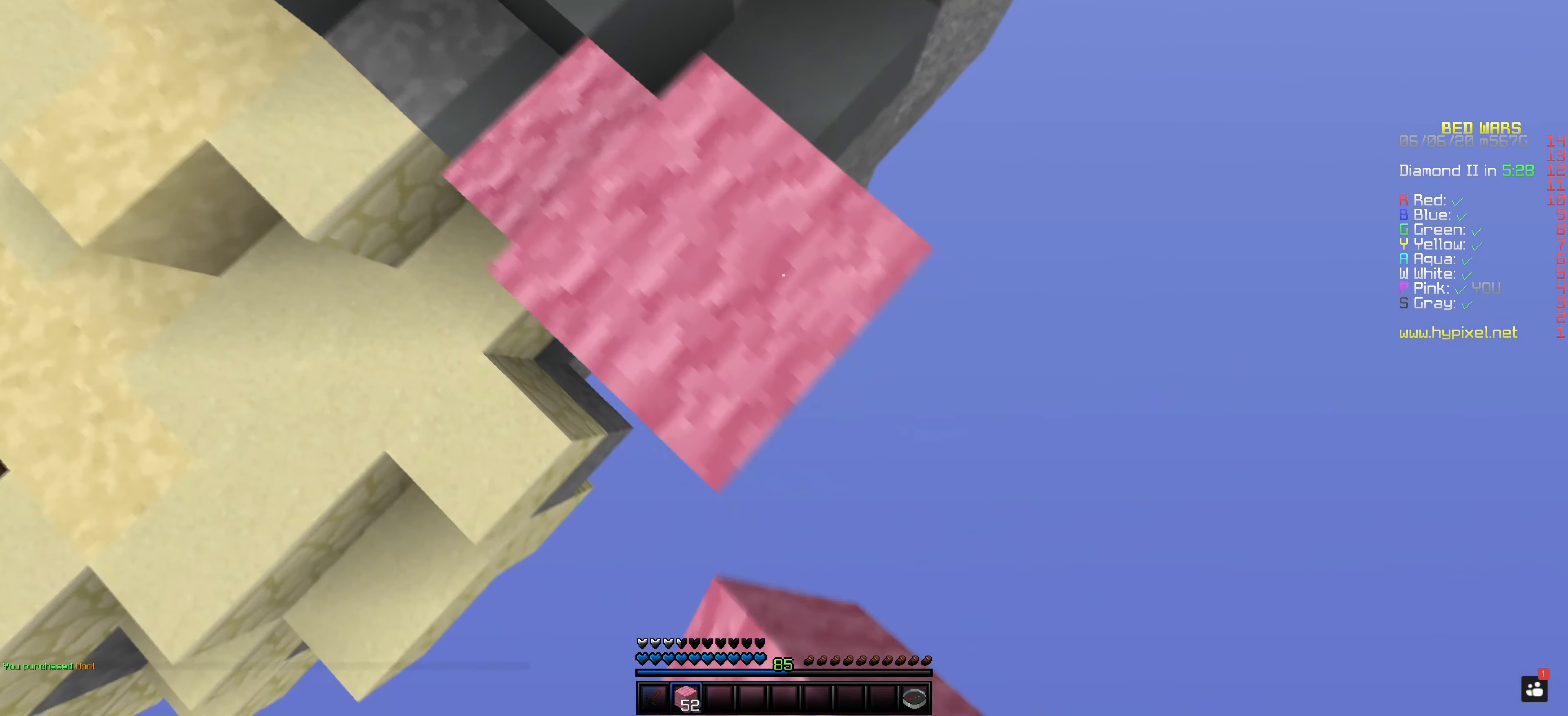
{"keys": [], "mouse": ["right"], "events": [[183, "space", "down"], [383, "space", "up"]]}